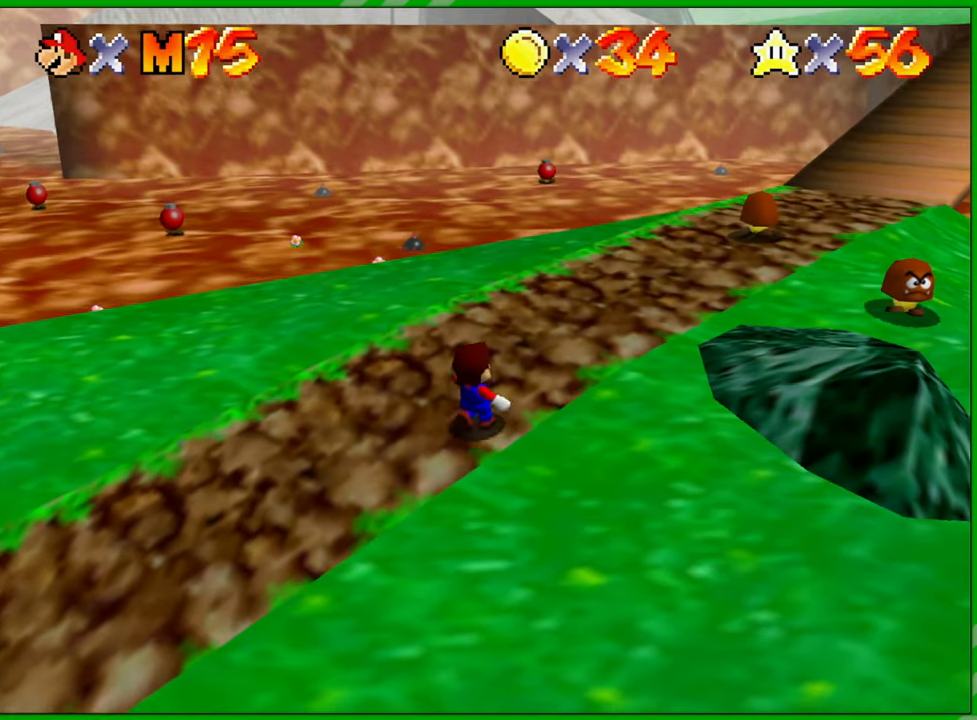
Gameplay with a controller (Nintendo layout); each line is a JSON object with the inputs held at the frame after it. "events" lists button and stick changes between this image and that frame as [ms after this image, input, new state], when the widget could be followed in between. Not read: L1 L3 R1 R3 X Y Z.
{"buttons": [], "left_stick": "right", "events": [[17, "A", "down"], [267, "B", "down"], [333, "A", "up"], [383, "B", "up"], [467, "left_stick", "right"]]}
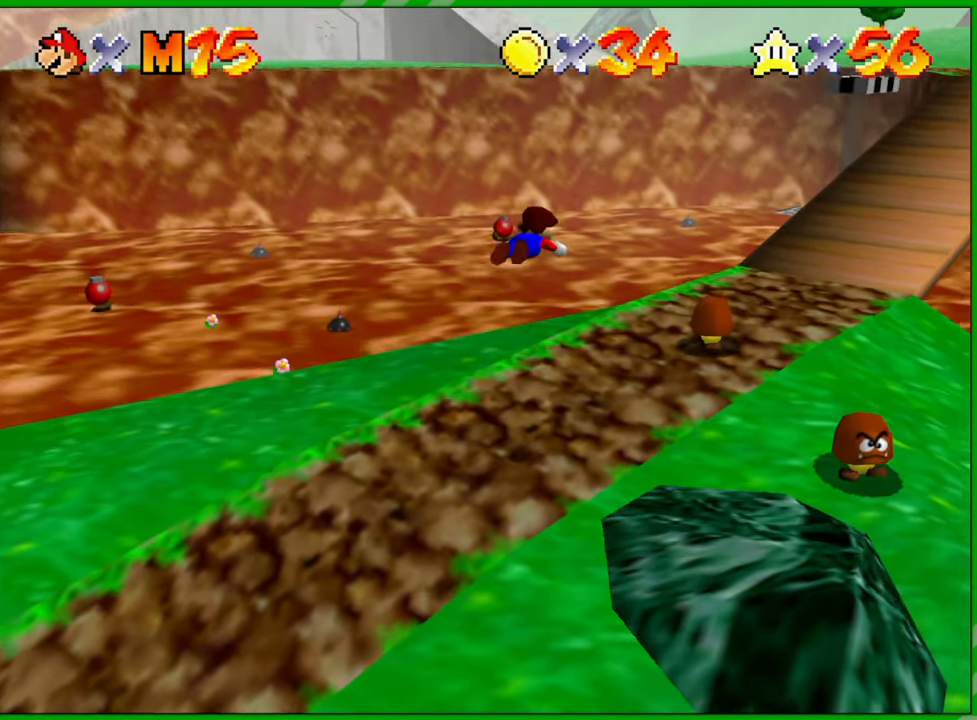
{"buttons": [], "left_stick": "right", "events": []}
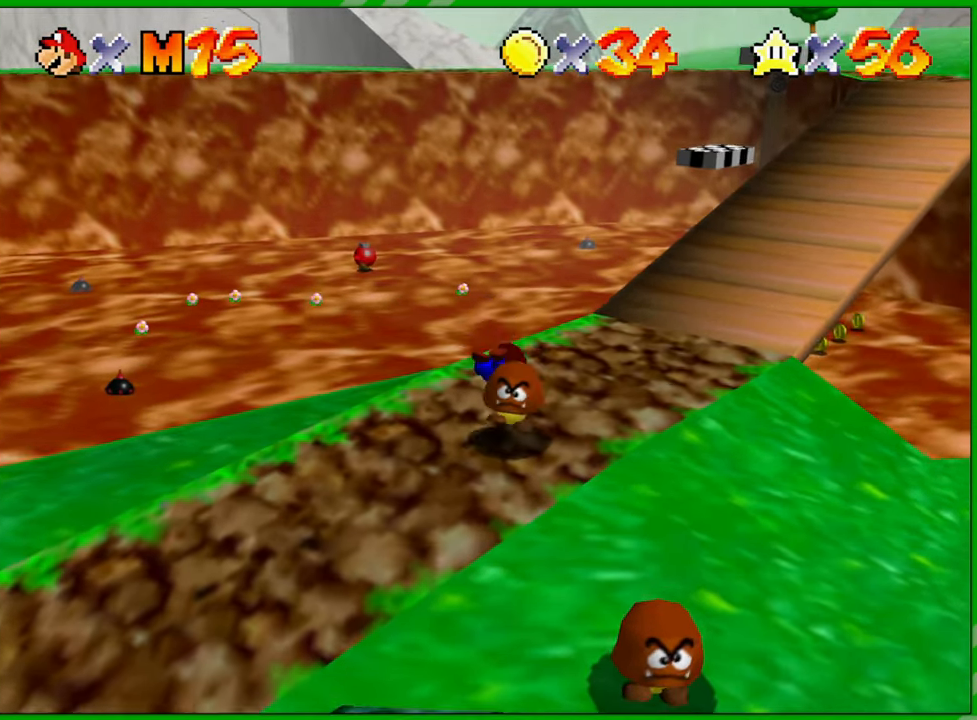
{"buttons": [], "left_stick": "right", "events": [[100, "A", "down"], [217, "A", "up"]]}
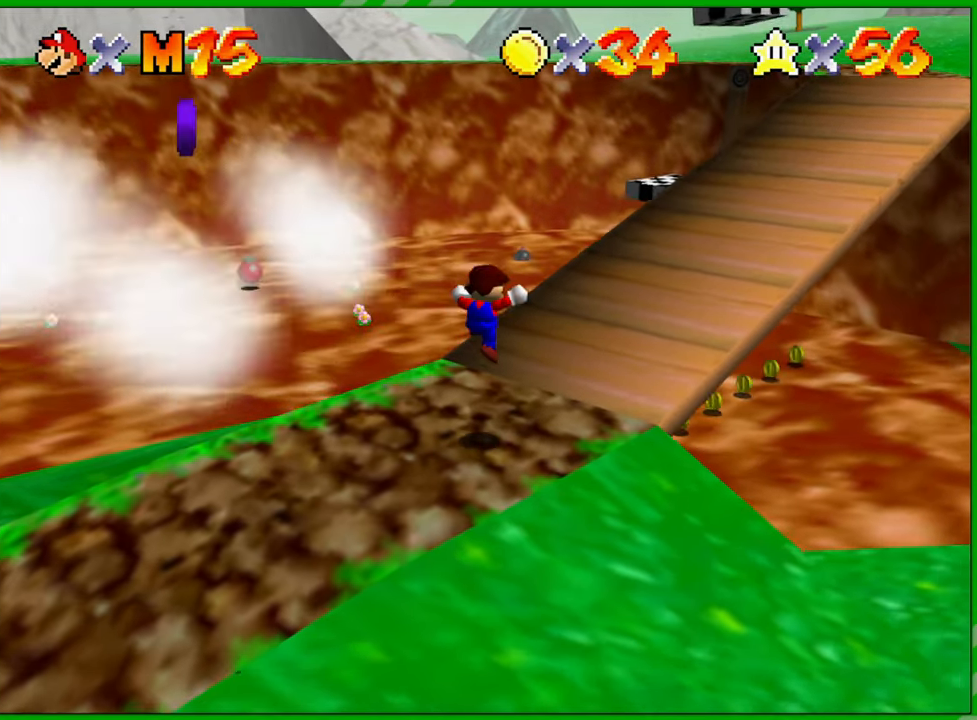
{"buttons": ["A"], "left_stick": "up-right", "events": [[117, "left_stick", "up-right"], [333, "A", "down"]]}
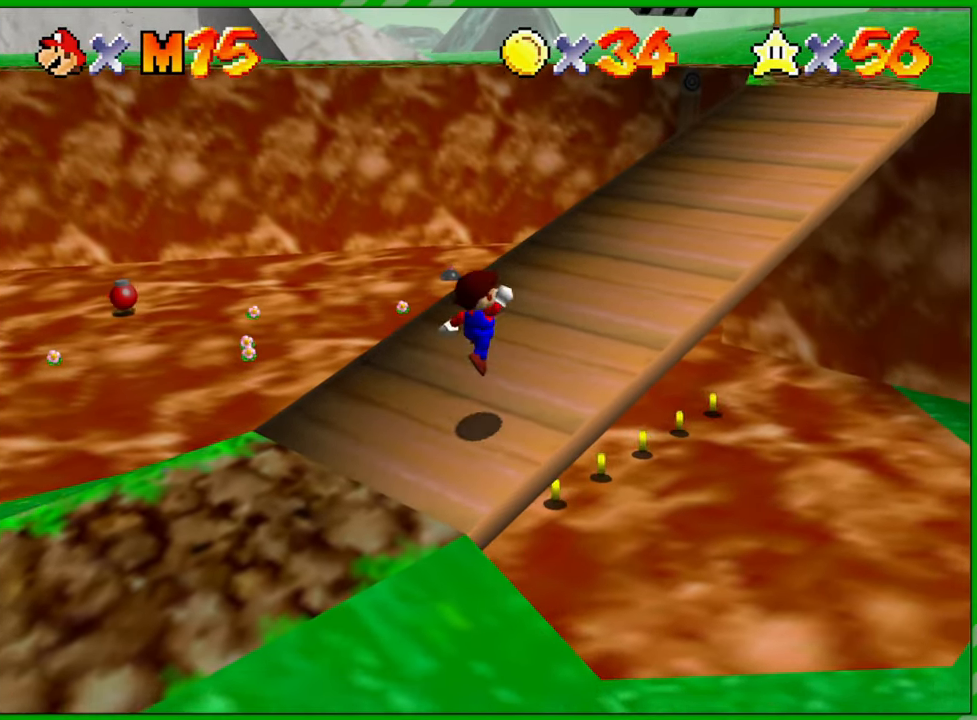
{"buttons": [], "left_stick": "up-right", "events": [[83, "B", "down"], [317, "A", "up"], [333, "B", "up"]]}
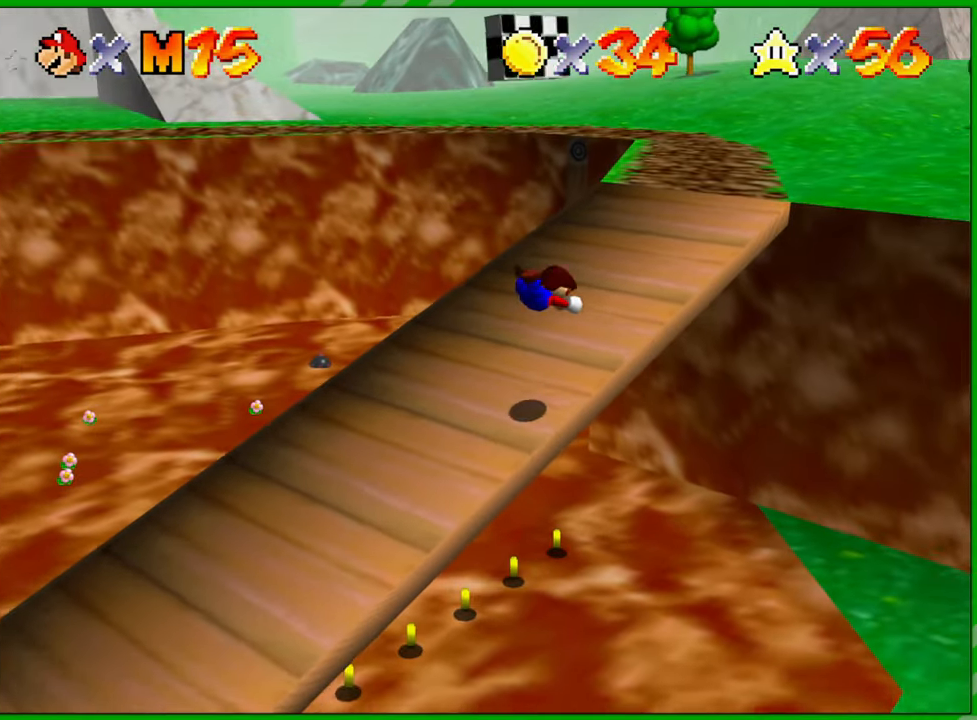
{"buttons": [], "left_stick": "up", "events": [[150, "A", "down"], [217, "left_stick", "up"], [250, "A", "up"], [317, "A", "down"], [417, "A", "up"]]}
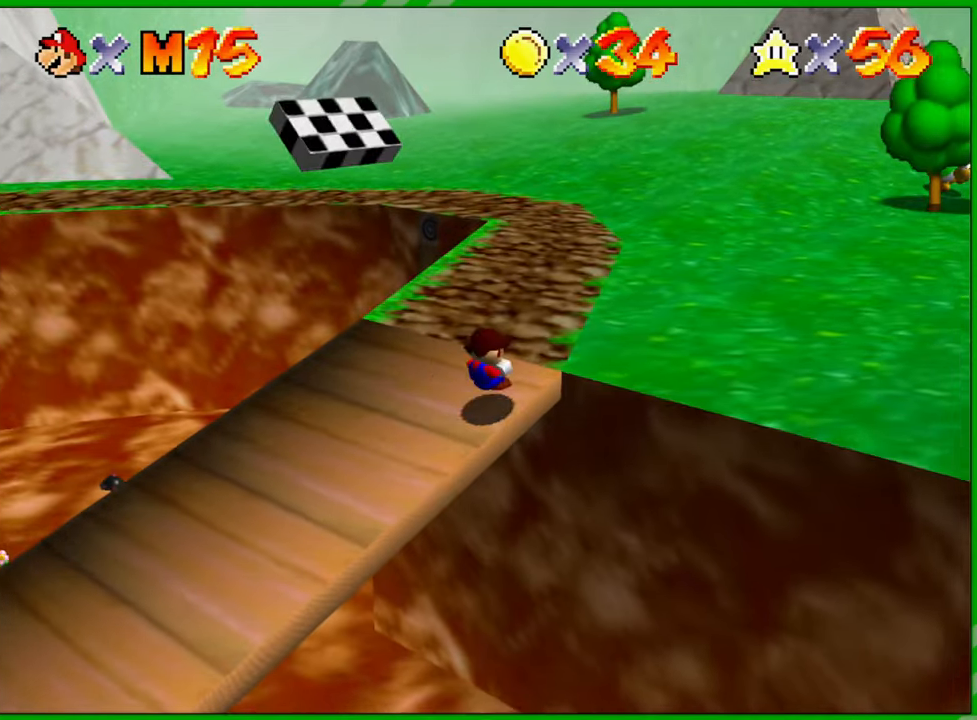
{"buttons": [], "left_stick": "up", "events": [[383, "C_LEFT", "down"], [483, "C_LEFT", "up"]]}
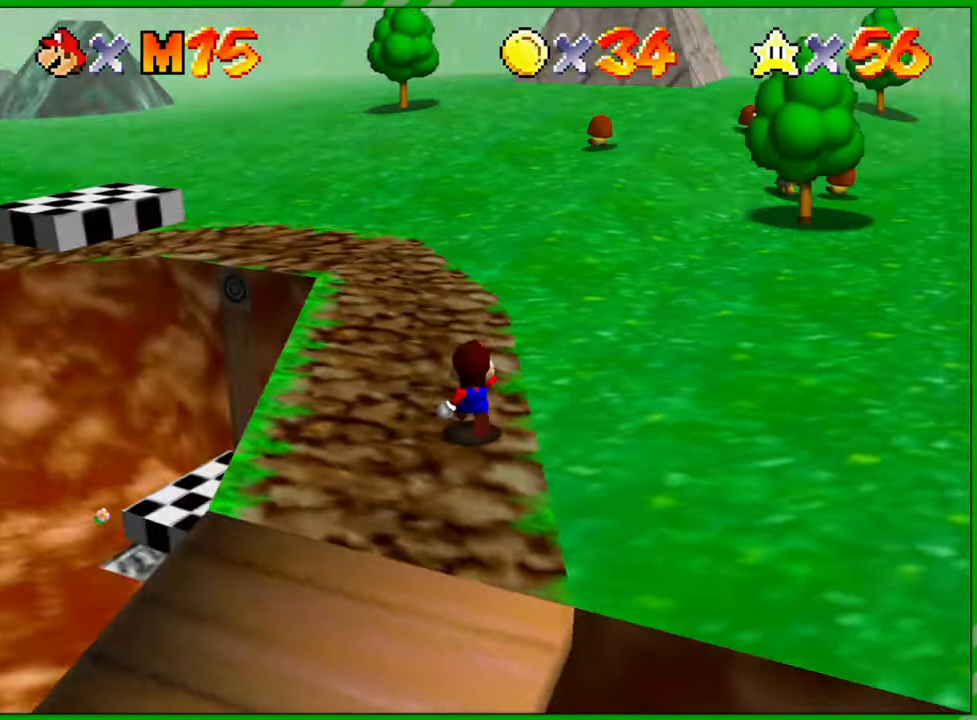
{"buttons": [], "left_stick": "up-left", "events": [[483, "left_stick", "up-left"]]}
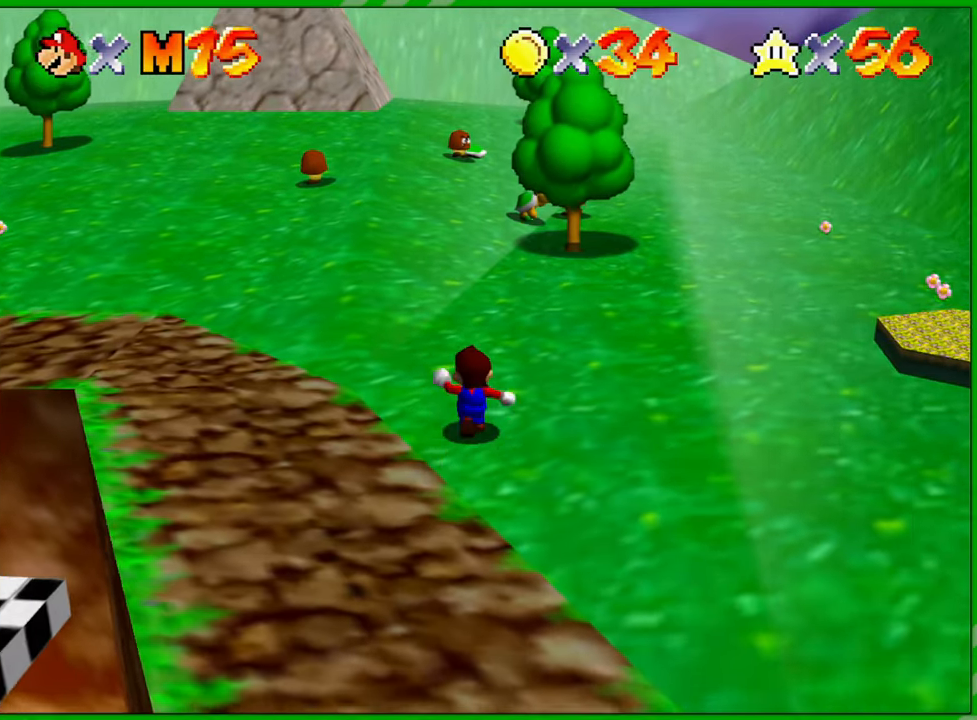
{"buttons": [], "left_stick": "up", "events": [[83, "C_RIGHT", "down"], [233, "C_RIGHT", "up"], [300, "left_stick", "up"]]}
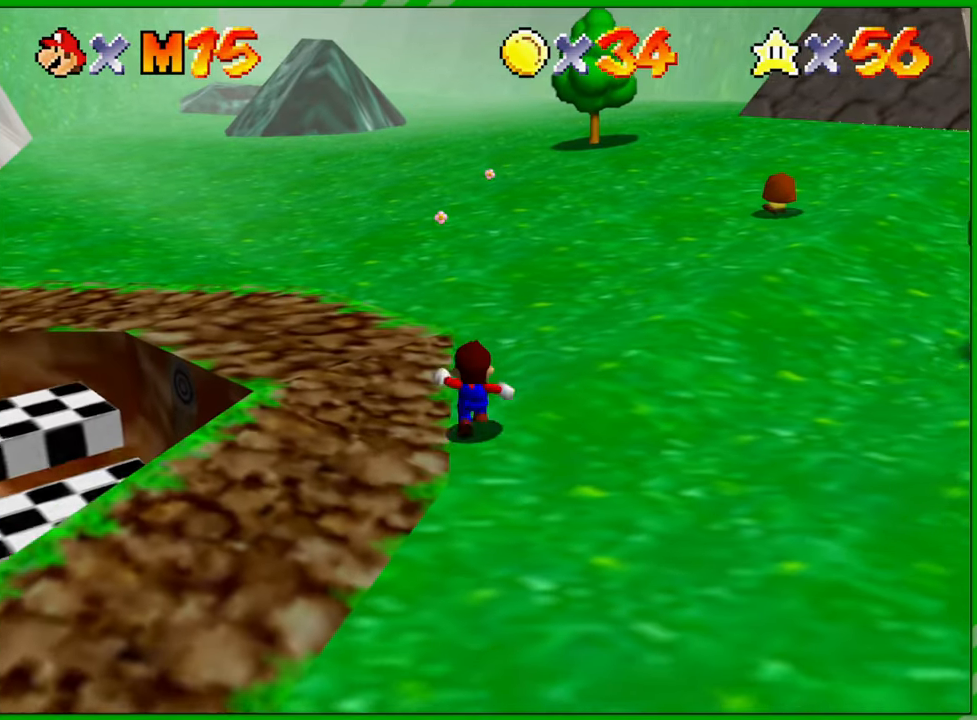
{"buttons": [], "left_stick": "up-right", "events": [[83, "left_stick", "up-right"], [233, "C_LEFT", "down"], [400, "C_LEFT", "up"]]}
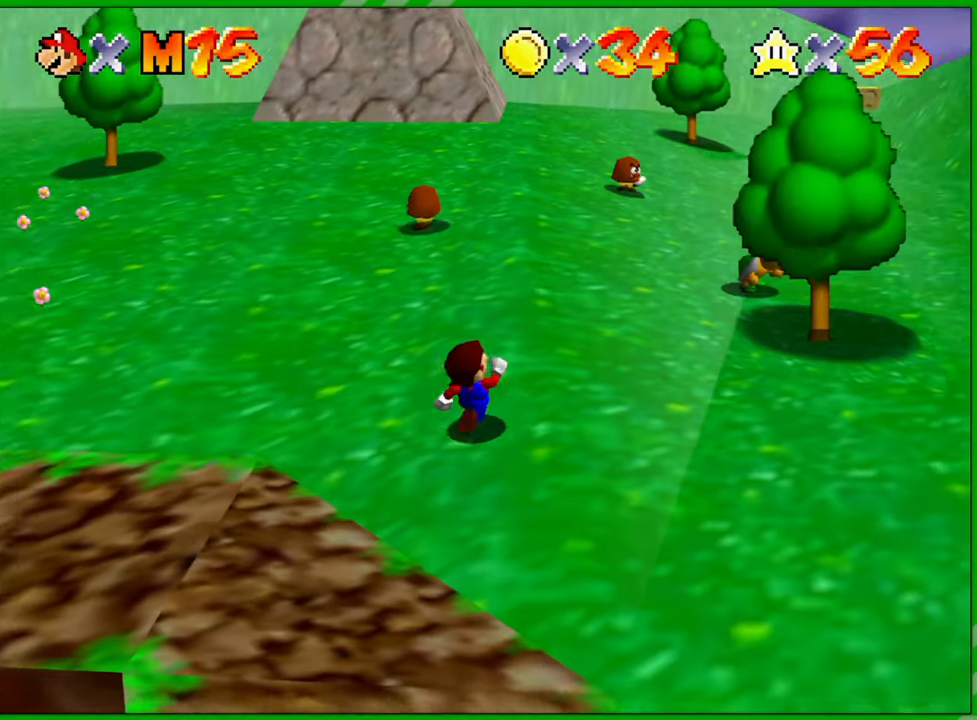
{"buttons": ["C_RIGHT"], "left_stick": "up", "events": [[50, "C_LEFT", "down"], [100, "C_LEFT", "up"], [183, "left_stick", "up"], [450, "C_RIGHT", "down"]]}
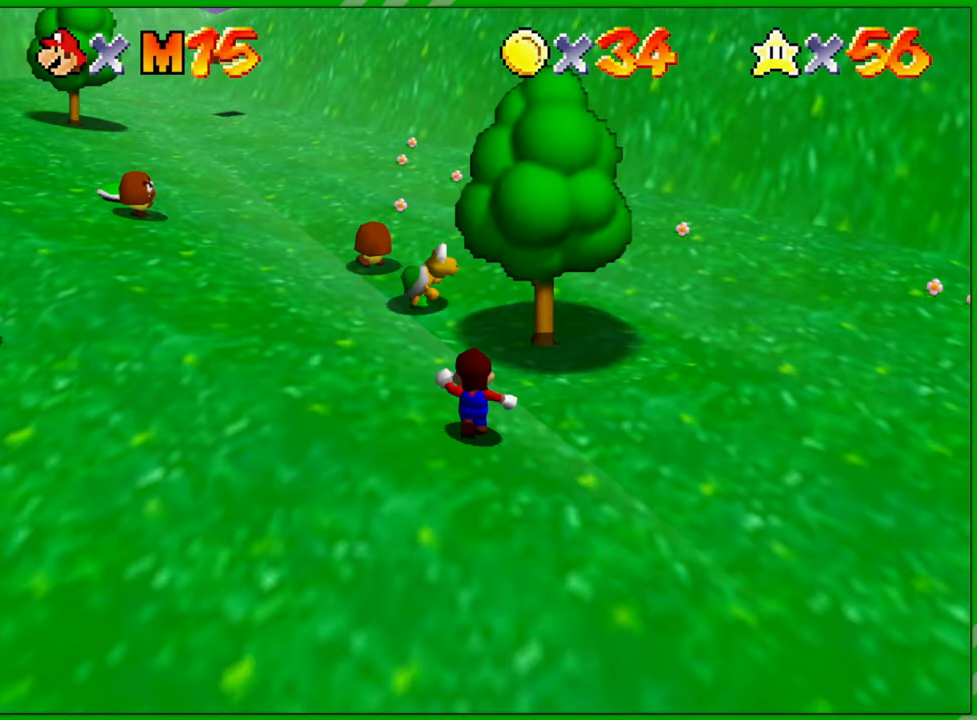
{"buttons": [], "left_stick": "up", "events": [[67, "C_RIGHT", "up"]]}
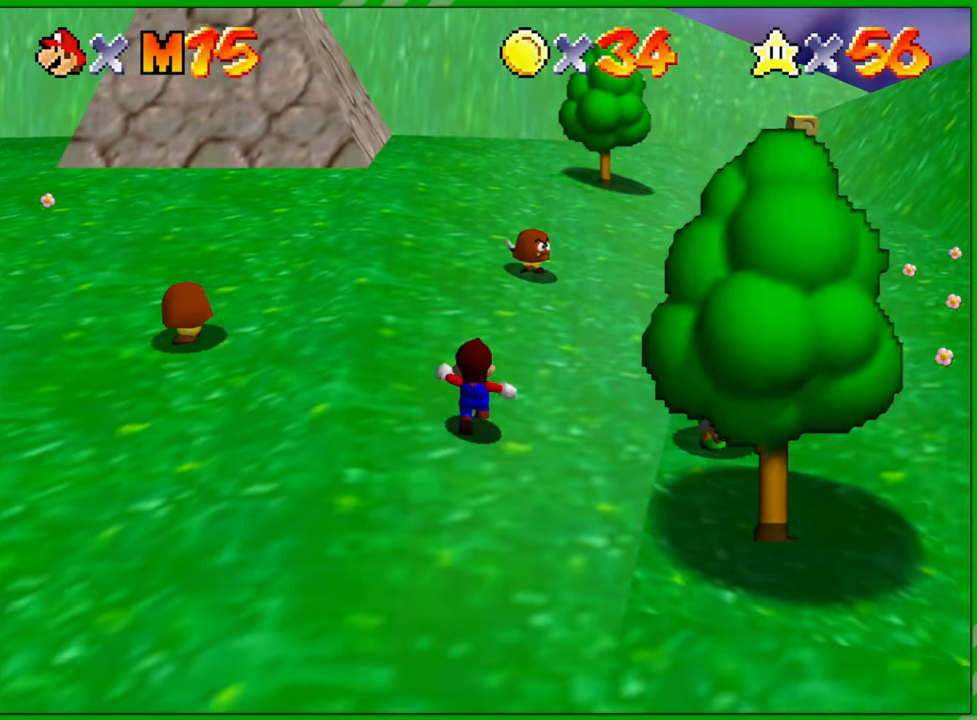
{"buttons": ["A"], "left_stick": "up", "events": [[433, "A", "down"]]}
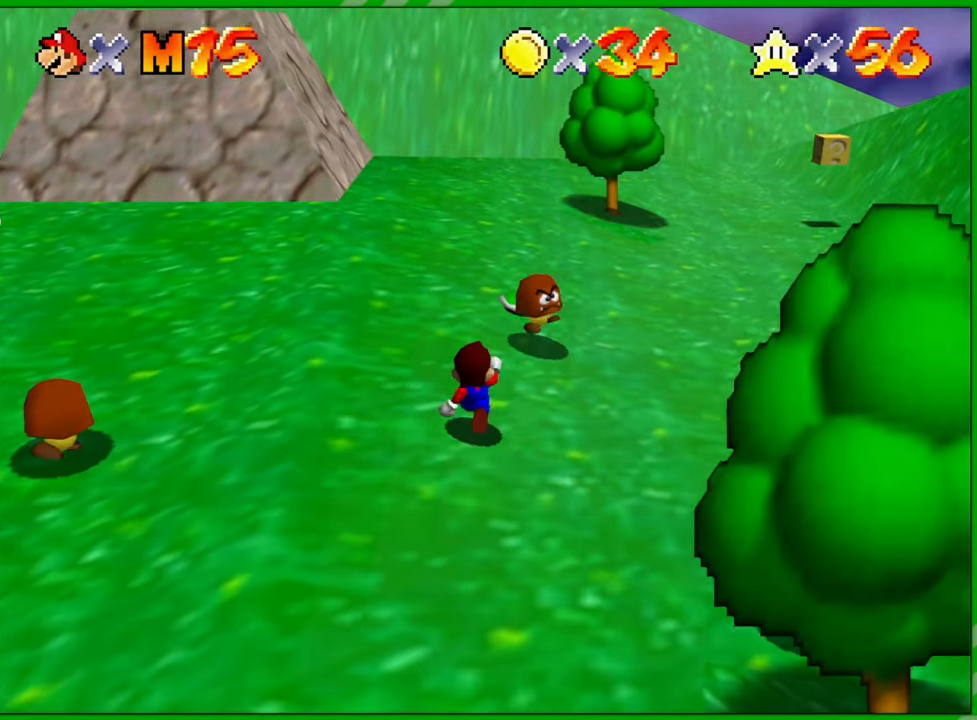
{"buttons": [], "left_stick": "down", "events": [[183, "A", "up"], [367, "left_stick", "center"], [417, "left_stick", "down"]]}
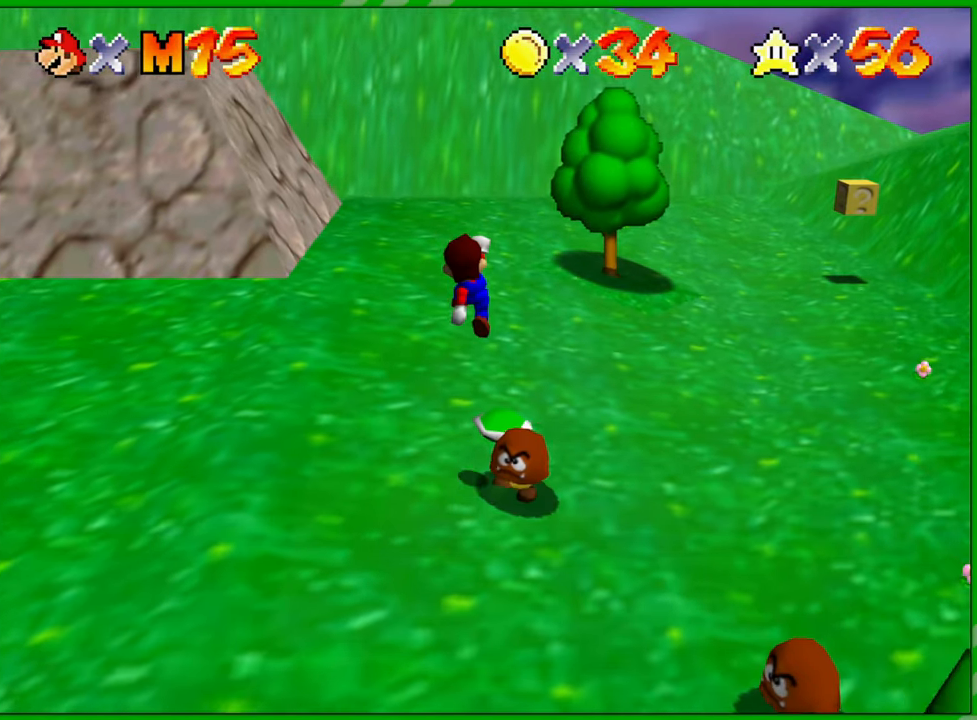
{"buttons": [], "left_stick": "center", "events": [[283, "left_stick", "center"]]}
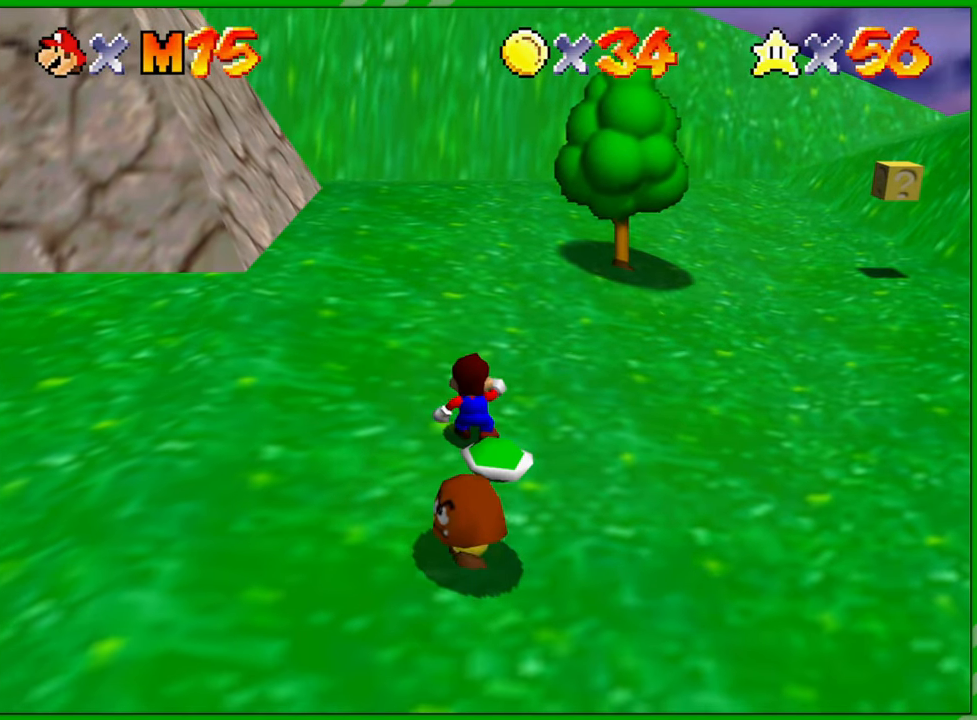
{"buttons": ["A"], "left_stick": "down", "events": [[233, "left_stick", "down"], [283, "left_stick", "down-right"], [400, "left_stick", "down"], [483, "A", "down"]]}
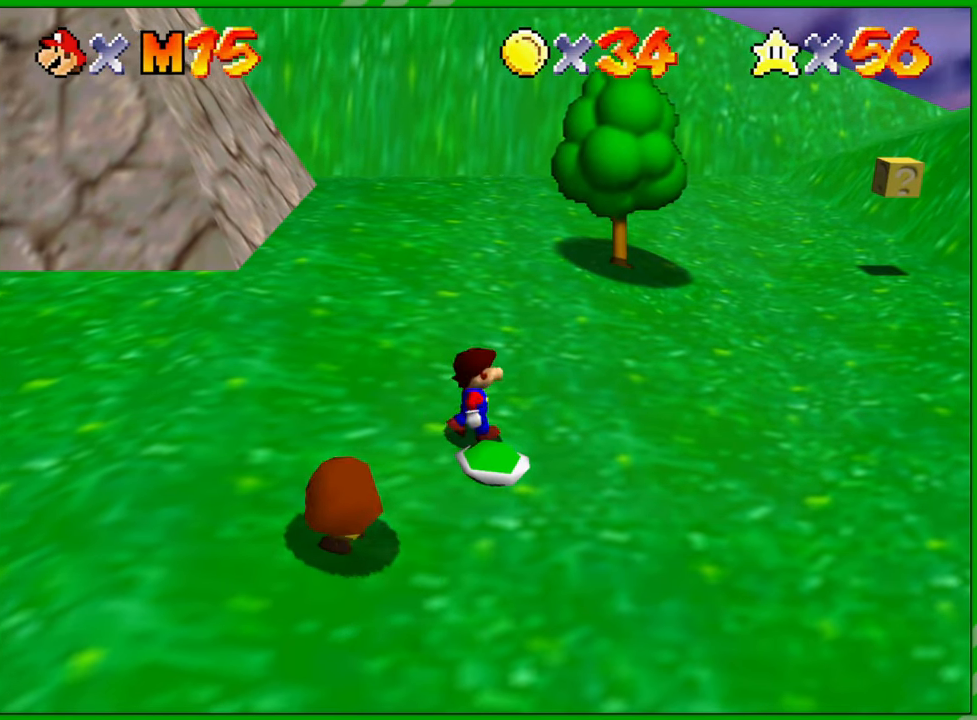
{"buttons": [], "left_stick": "down", "events": [[67, "A", "up"], [233, "left_stick", "down-left"], [400, "left_stick", "down"]]}
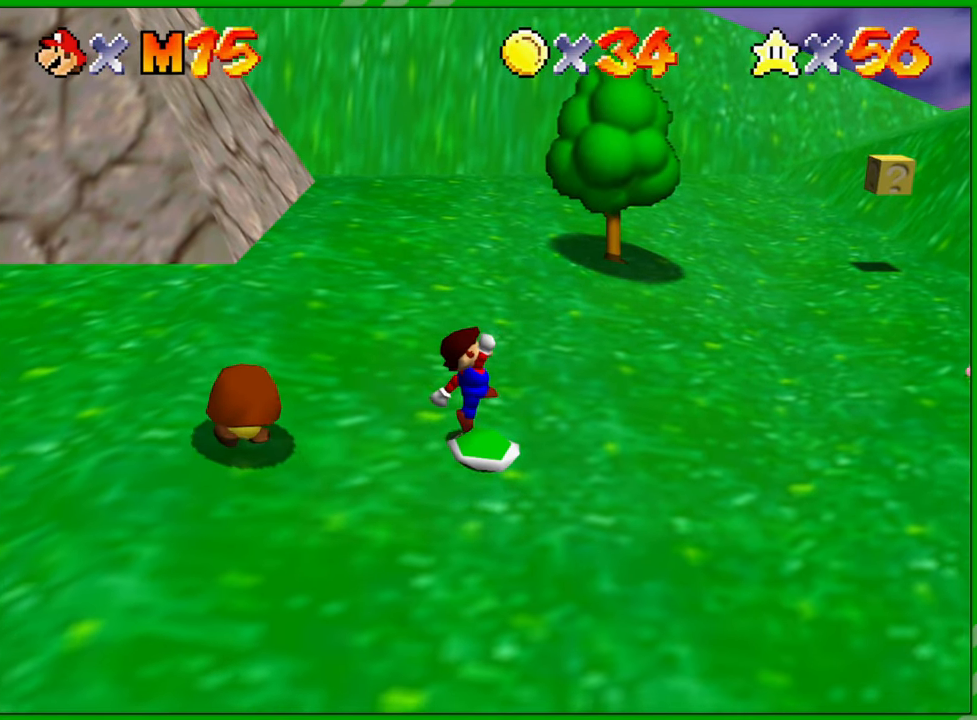
{"buttons": [], "left_stick": "down", "events": [[83, "left_stick", "down-right"], [183, "left_stick", "center"], [383, "left_stick", "down"], [417, "A", "down"], [483, "A", "up"]]}
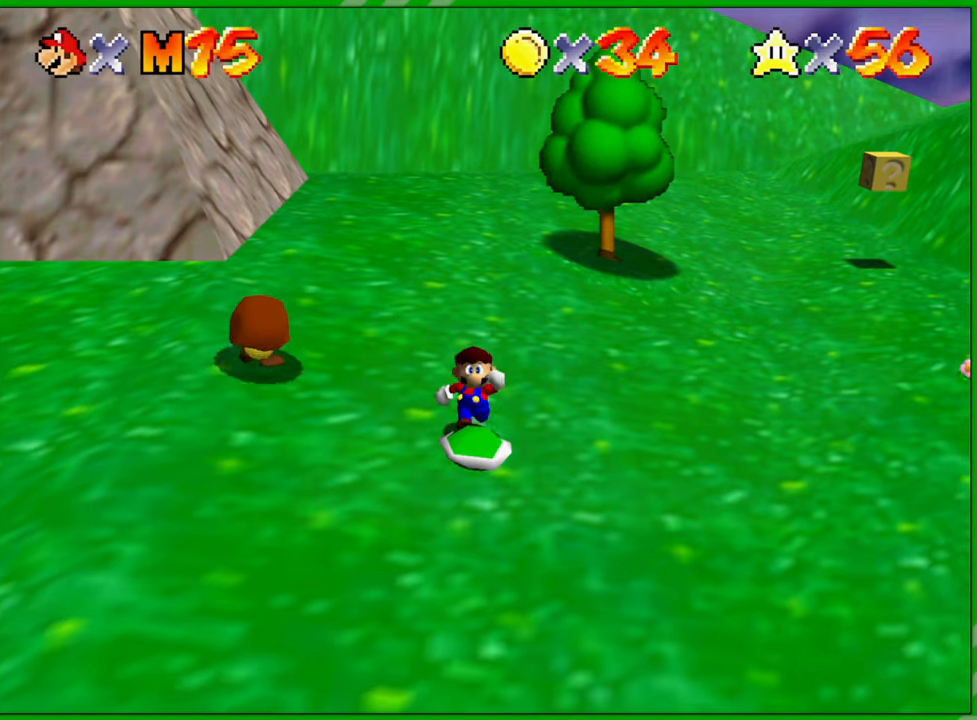
{"buttons": [], "left_stick": "center", "events": [[267, "left_stick", "center"]]}
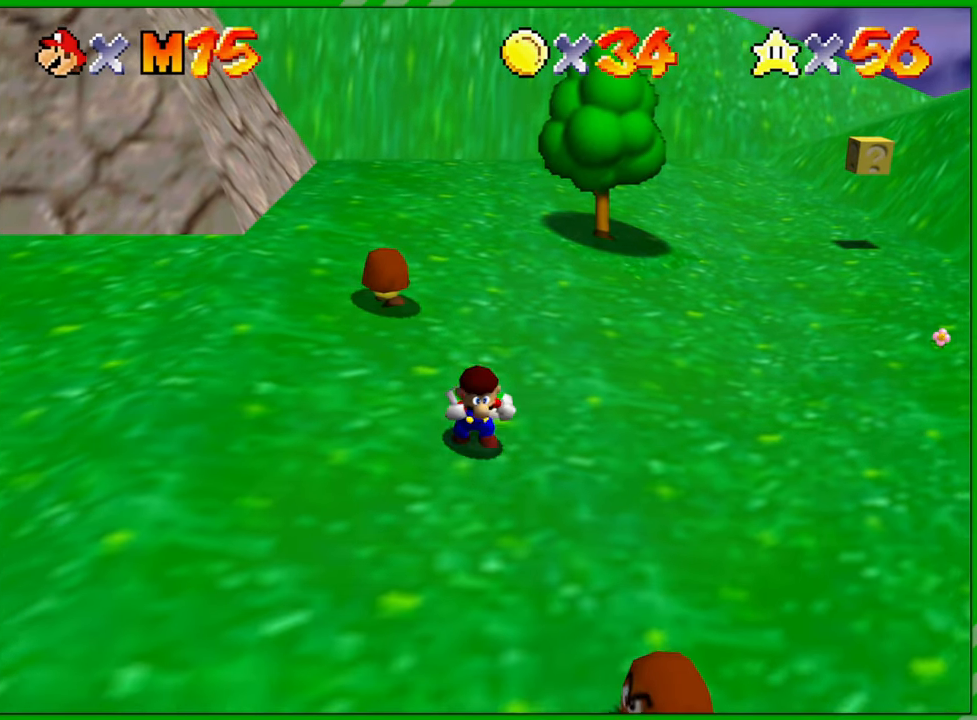
{"buttons": [], "left_stick": "up", "events": [[200, "left_stick", "up"]]}
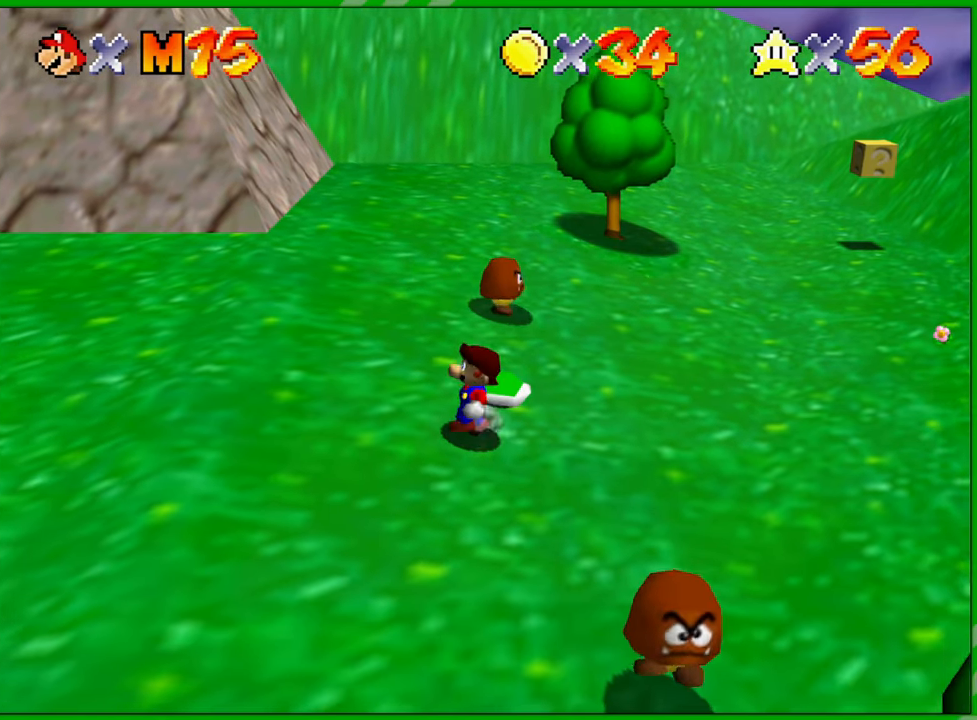
{"buttons": [], "left_stick": "center", "events": [[100, "left_stick", "up-right"], [317, "B", "down"], [433, "left_stick", "center"], [450, "B", "up"]]}
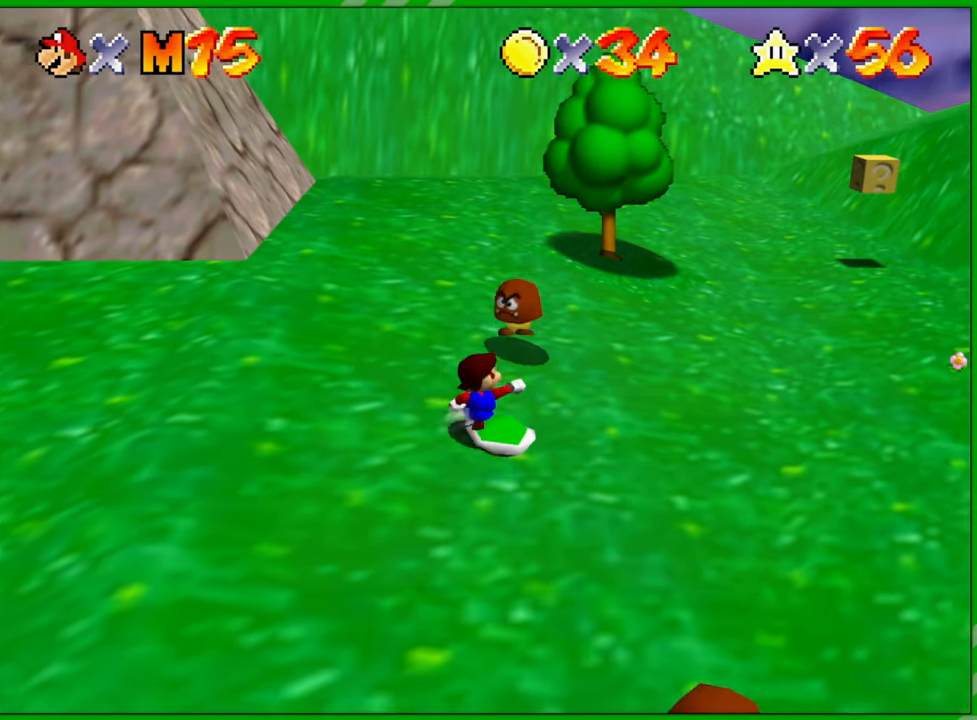
{"buttons": [], "left_stick": "left", "events": [[433, "left_stick", "left"]]}
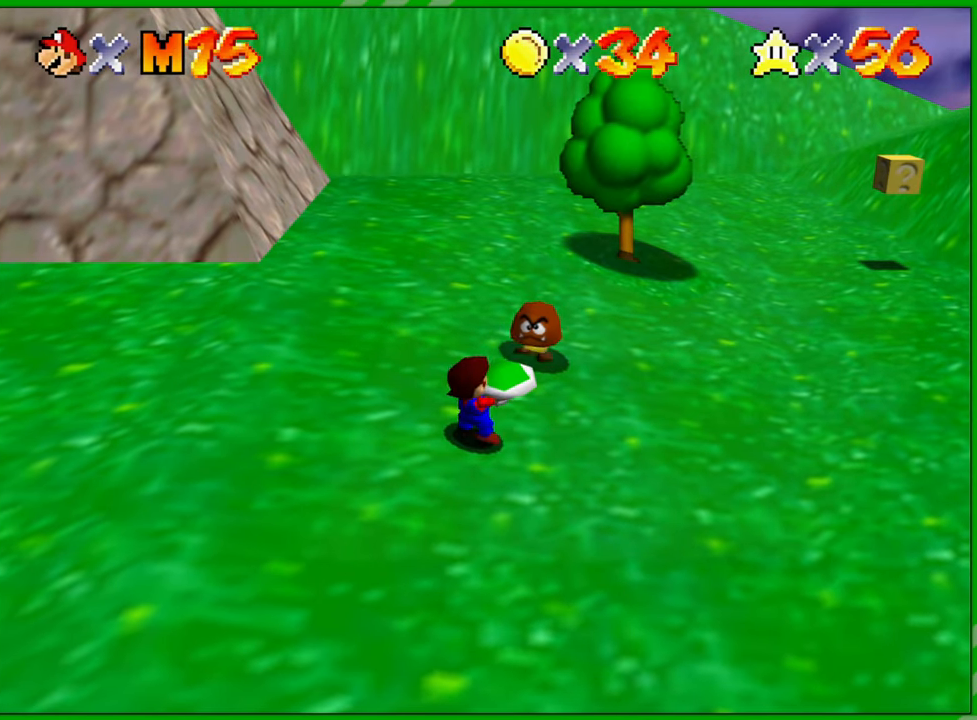
{"buttons": [], "left_stick": "left", "events": []}
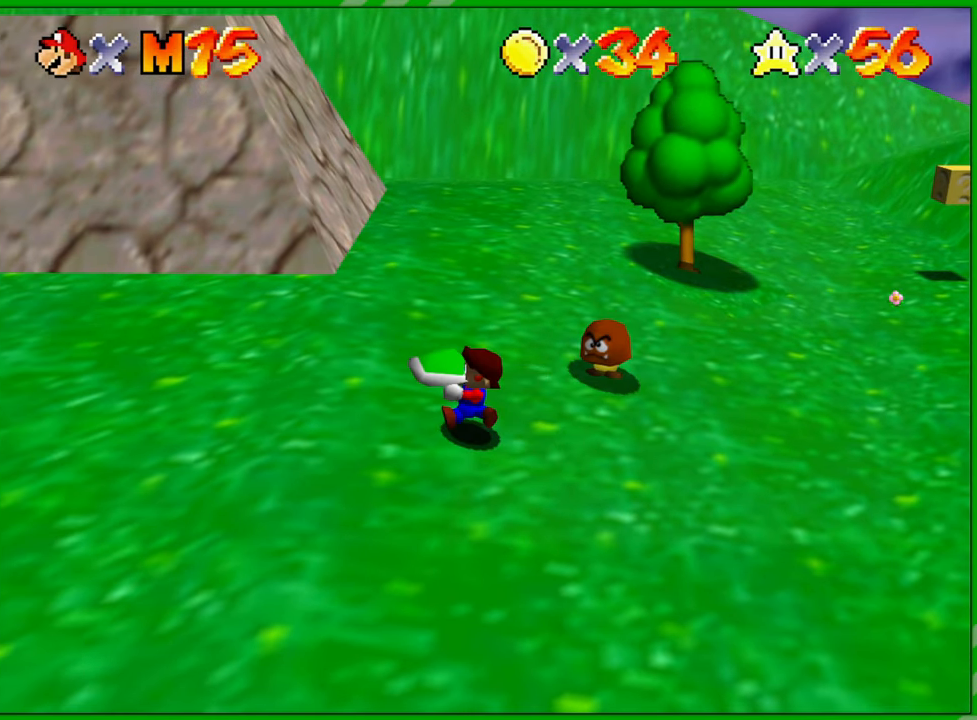
{"buttons": [], "left_stick": "left", "events": []}
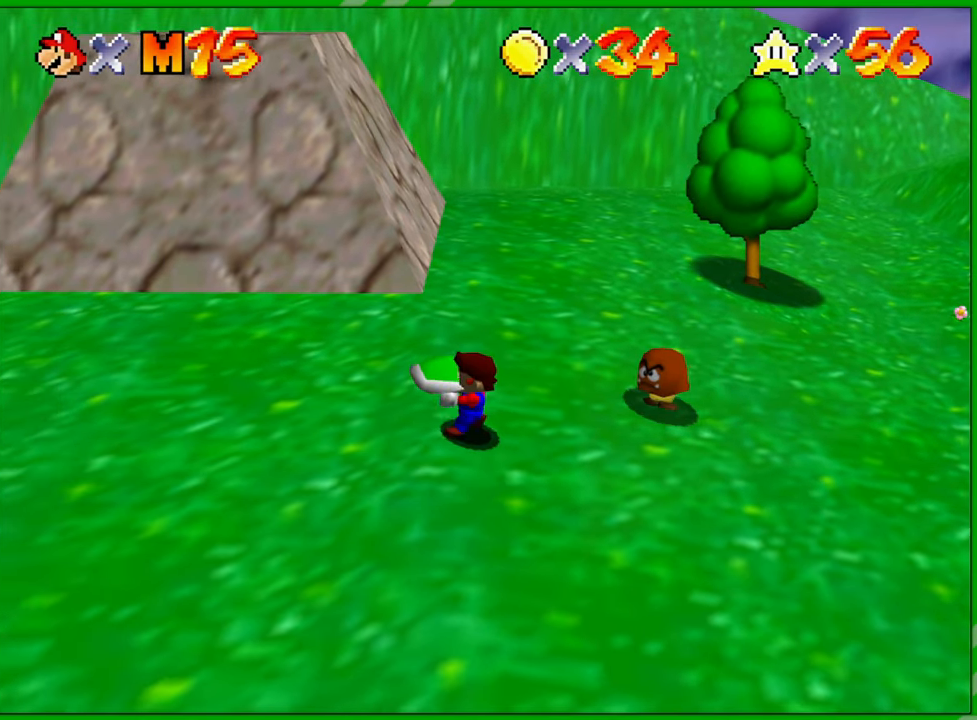
{"buttons": ["C_RIGHT"], "left_stick": "up-left", "events": [[67, "C_RIGHT", "down"], [217, "C_RIGHT", "up"], [400, "left_stick", "up-left"], [467, "C_RIGHT", "down"]]}
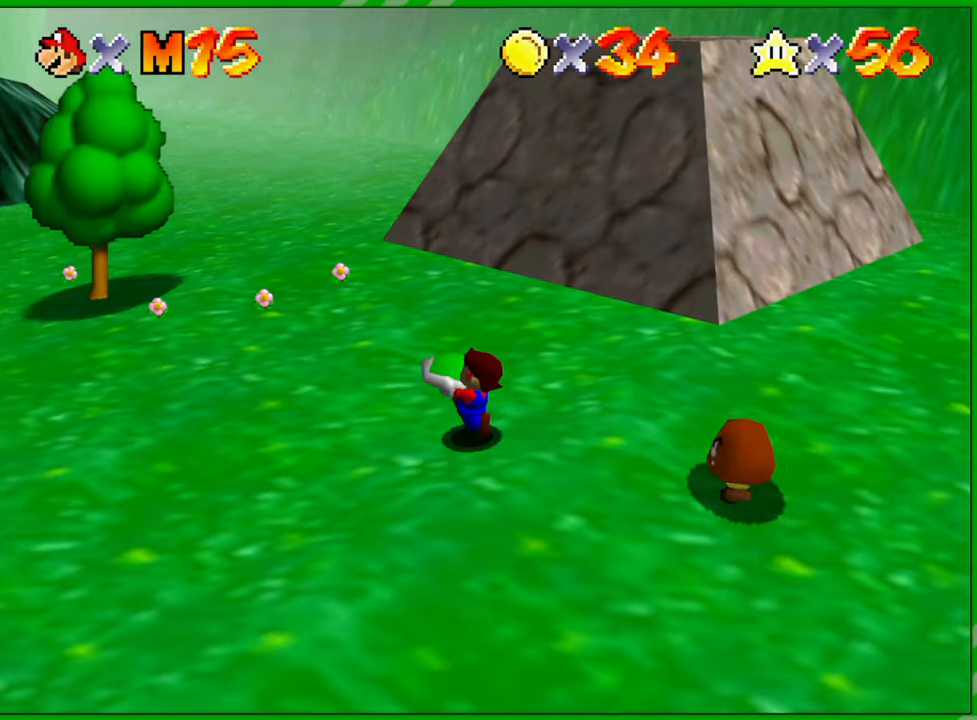
{"buttons": [], "left_stick": "left", "events": [[100, "C_RIGHT", "up"], [367, "left_stick", "left"], [383, "C_RIGHT", "down"], [500, "C_RIGHT", "up"]]}
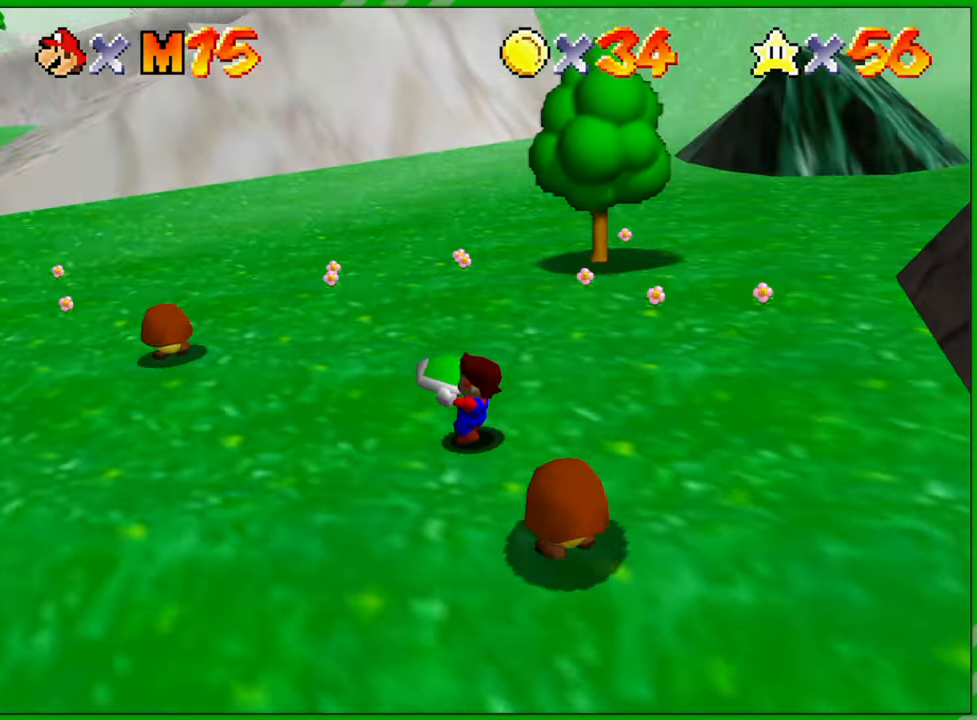
{"buttons": [], "left_stick": "left", "events": [[250, "A", "down"], [433, "A", "up"]]}
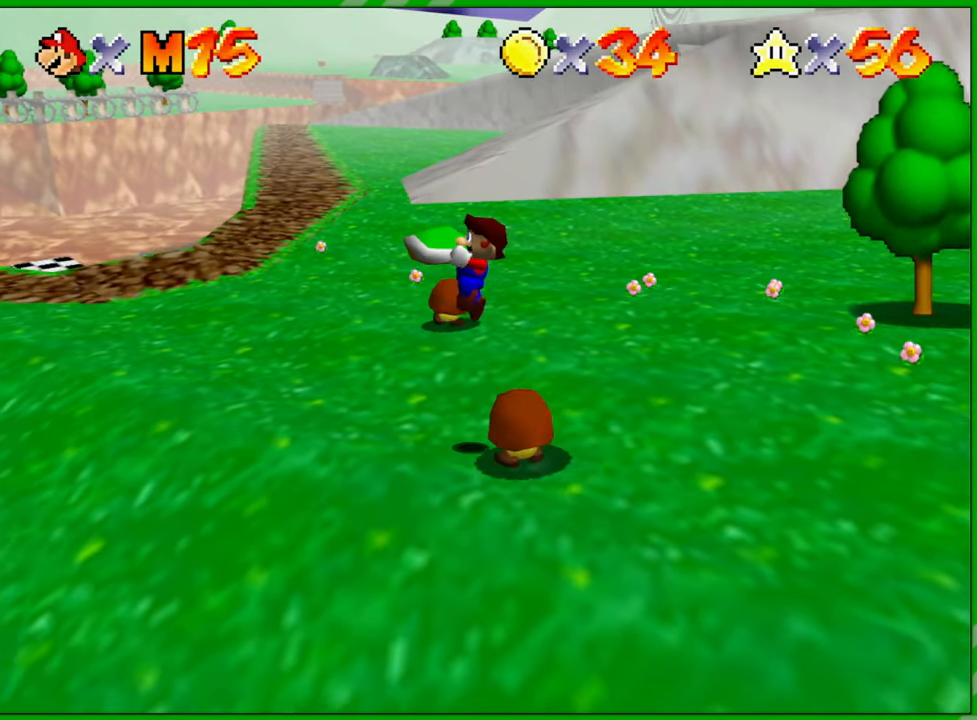
{"buttons": [], "left_stick": "left", "events": [[233, "C_RIGHT", "down"], [383, "C_RIGHT", "up"]]}
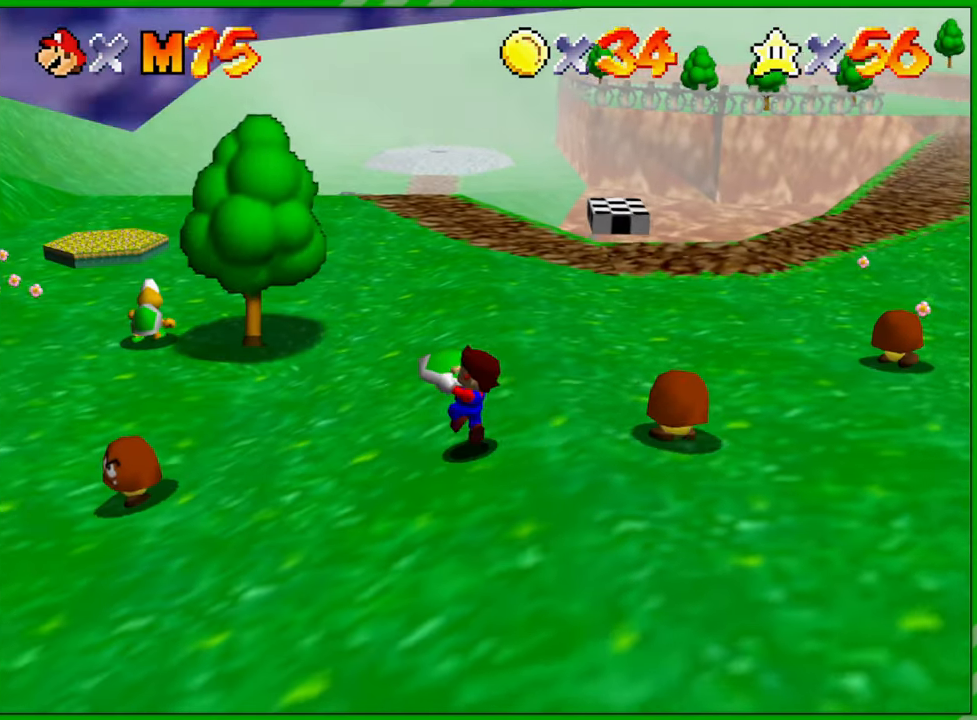
{"buttons": [], "left_stick": "up-left", "events": [[283, "left_stick", "up-left"]]}